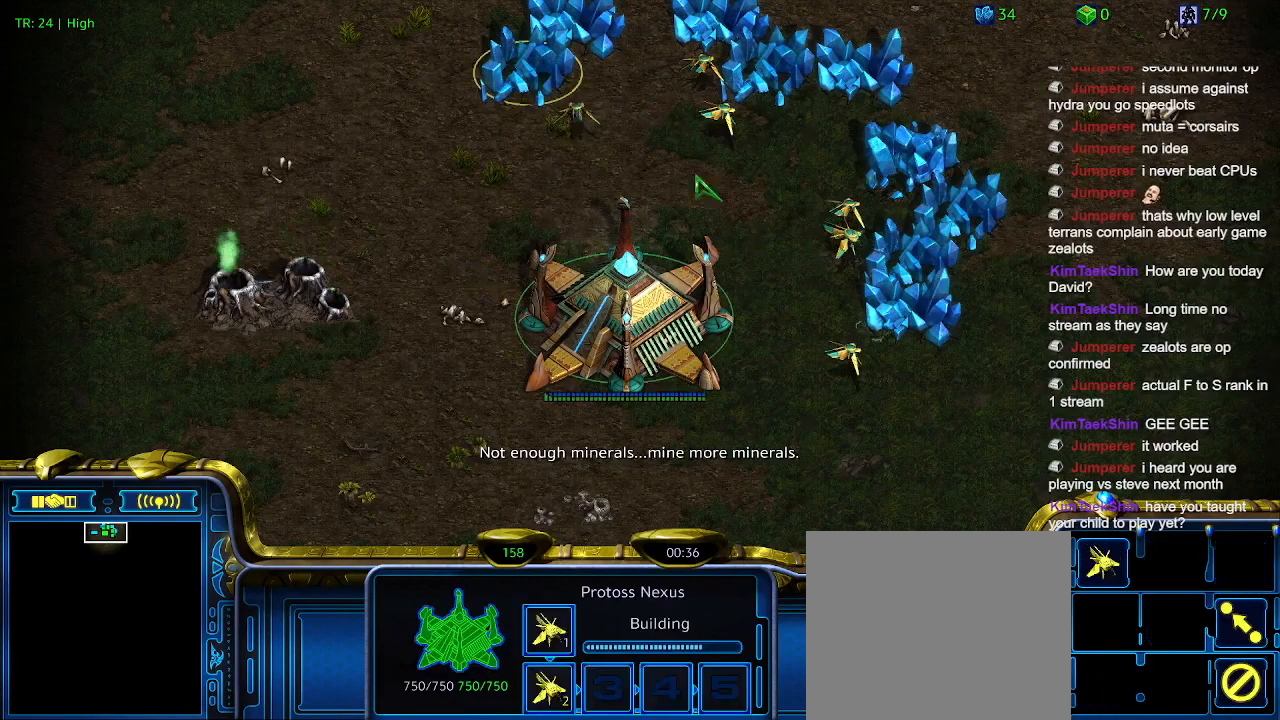
Gameplay with keyboard; each line is a JSON object with the keys held at the frame after it. "events" lists presses ("down") and releases ("up") of "1", "2", "3", "4", "5", "6", "a", "c", "ctrl", "d", "e", "f2", "f3", "q", "s", "t", "w", "x" and "z" between this image and that frame as [ms after this image, input, new state], when the widget could be followed in between. No other keys are recorded. Mouse input is not recorded.
{"keys": [], "events": []}
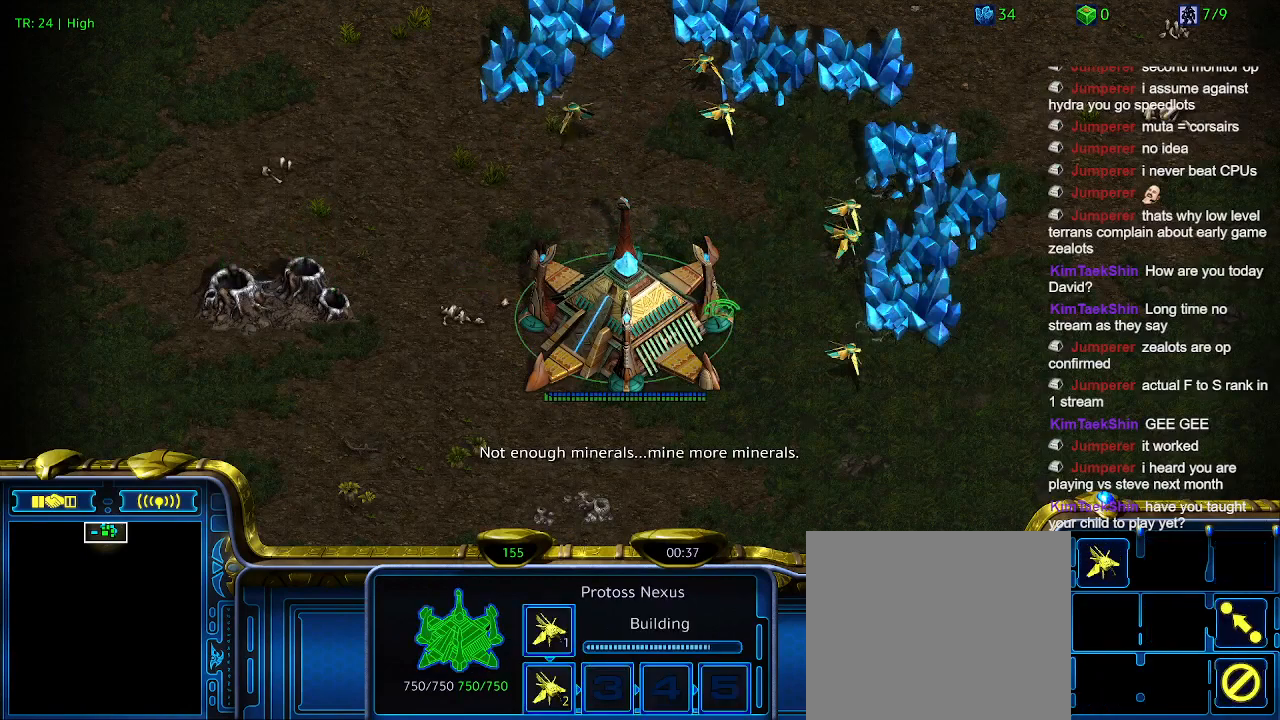
{"keys": [], "events": []}
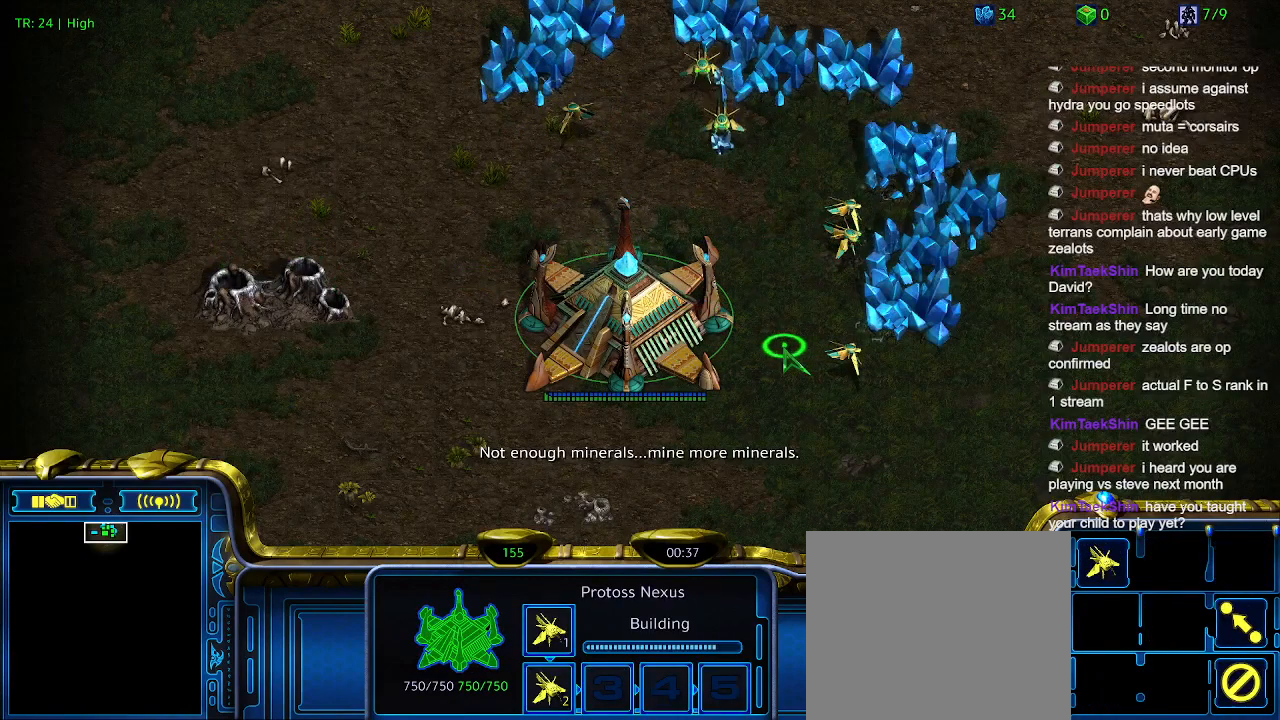
{"keys": [], "events": []}
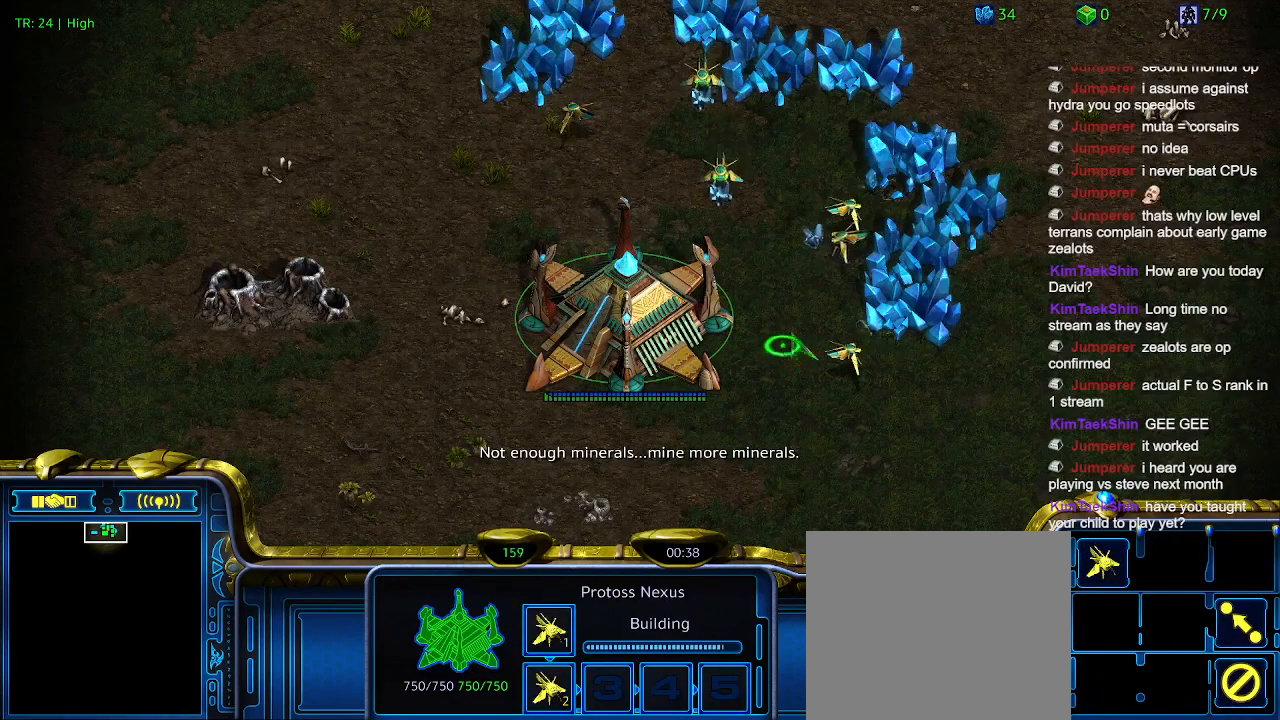
{"keys": [], "events": []}
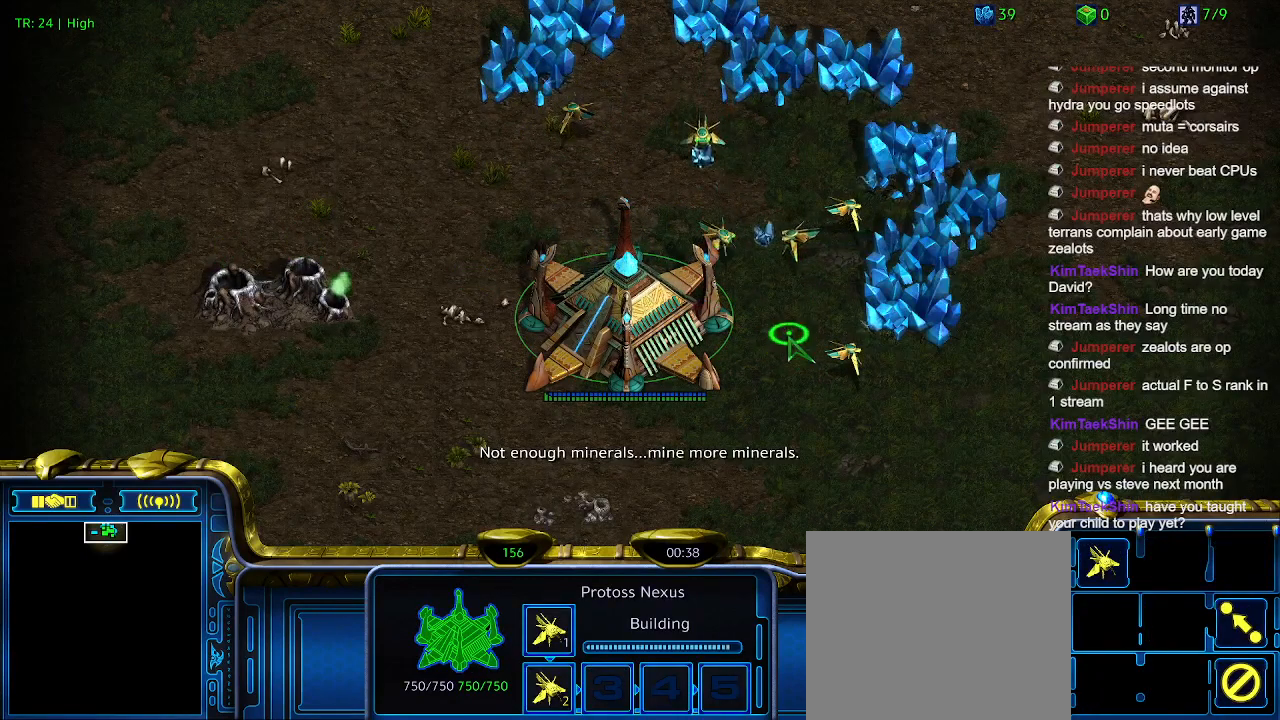
{"keys": [], "events": []}
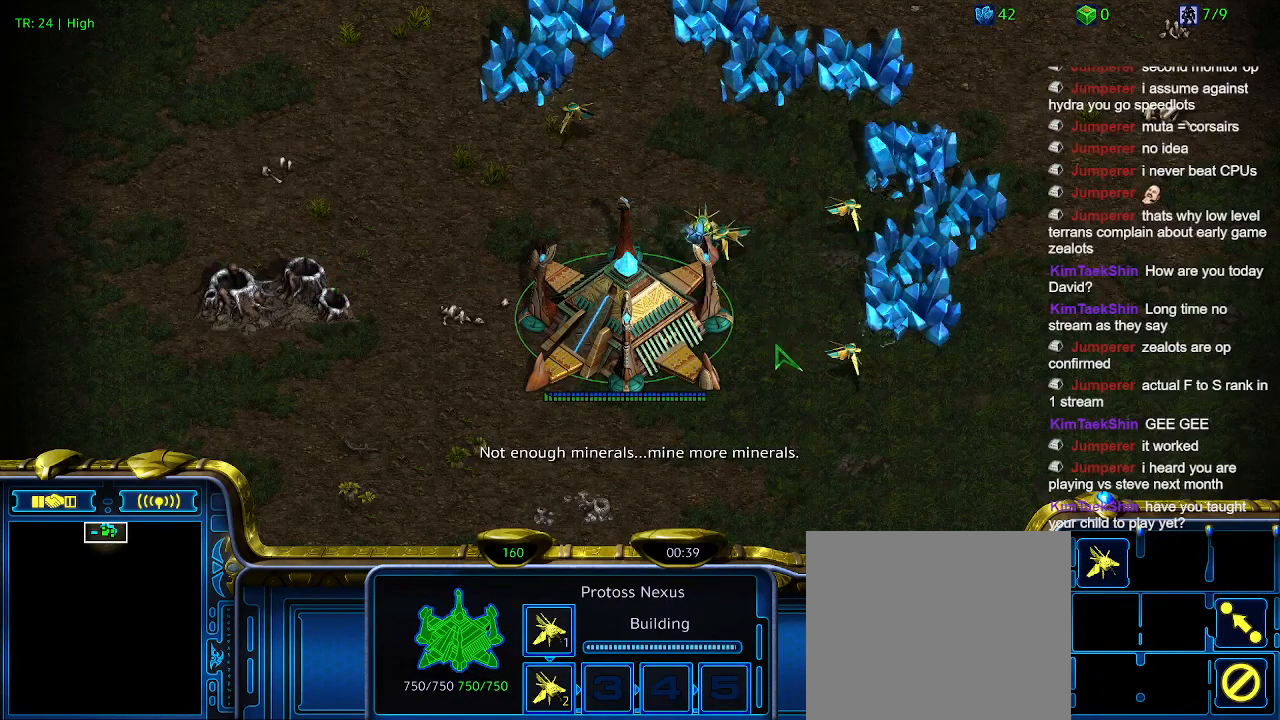
{"keys": [], "events": []}
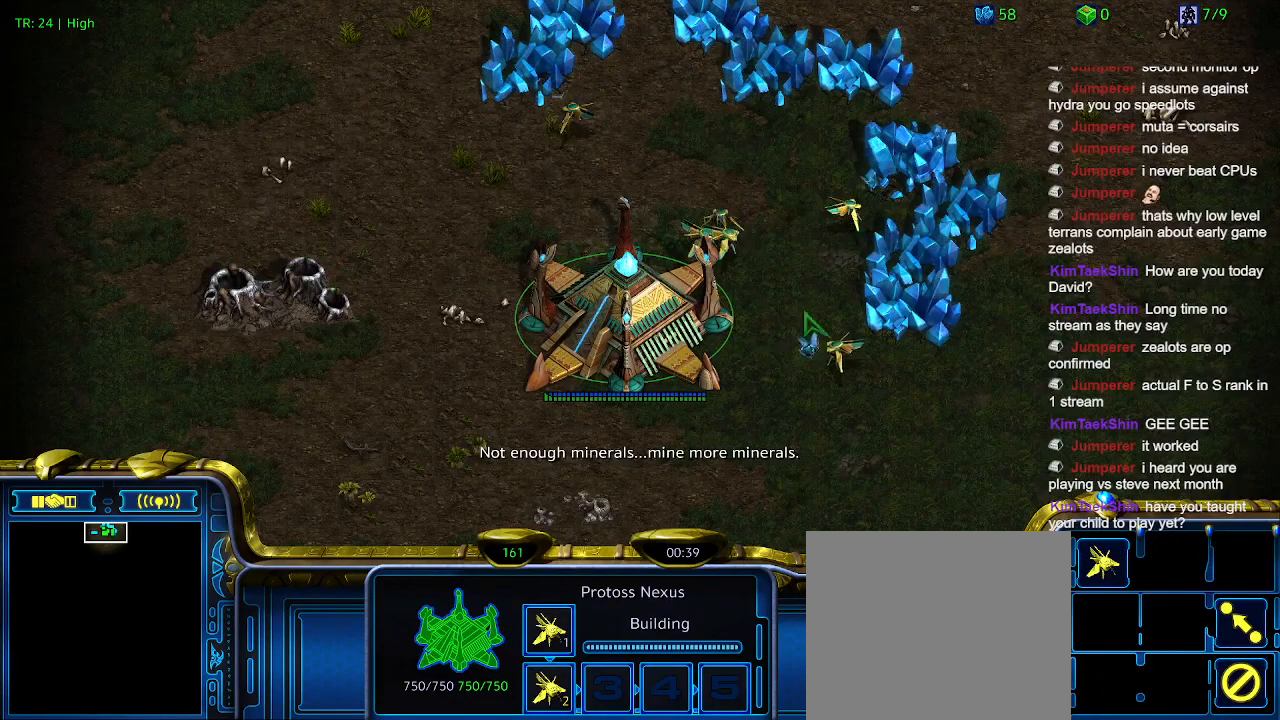
{"keys": [], "events": []}
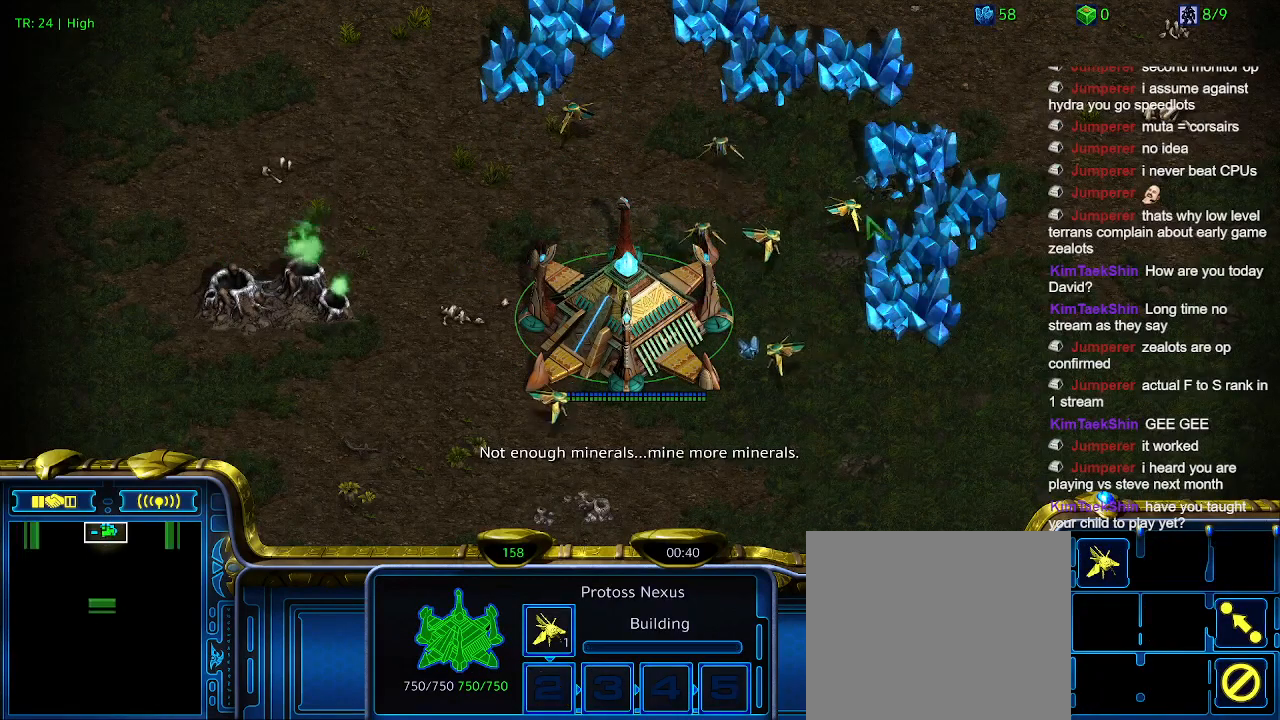
{"keys": [], "events": []}
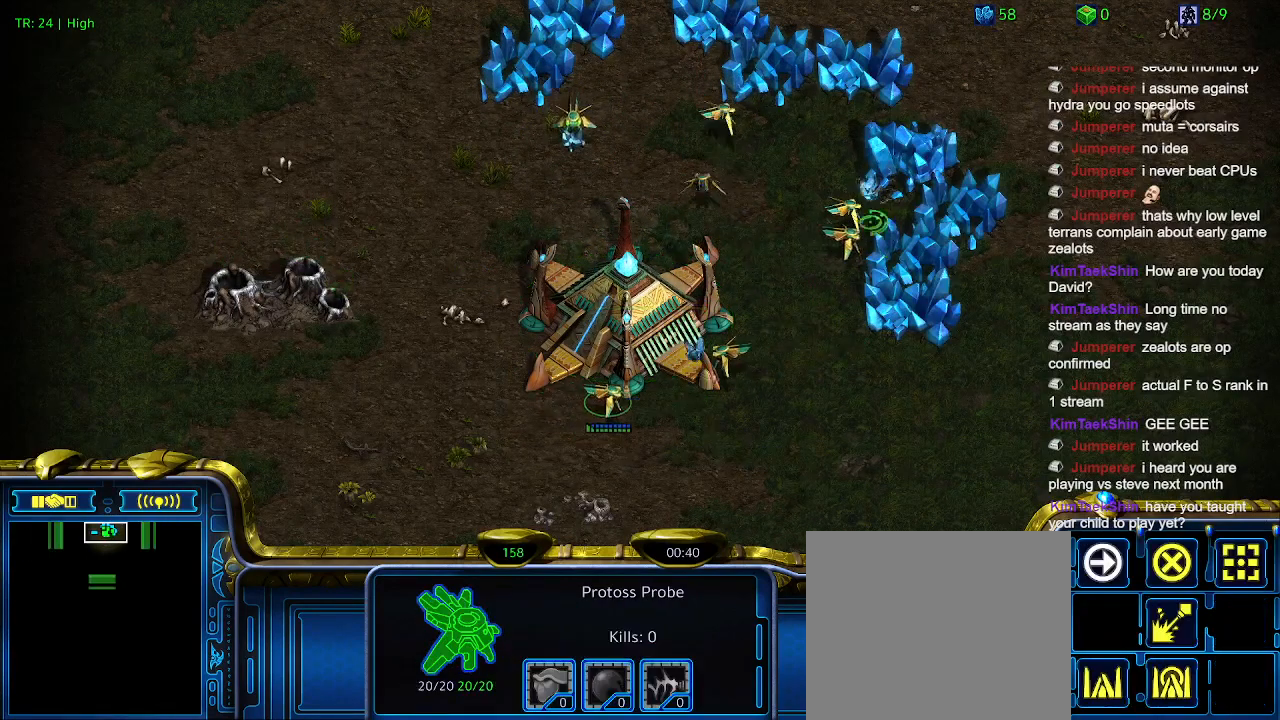
{"keys": ["c"], "events": [[500, "c", "down"]]}
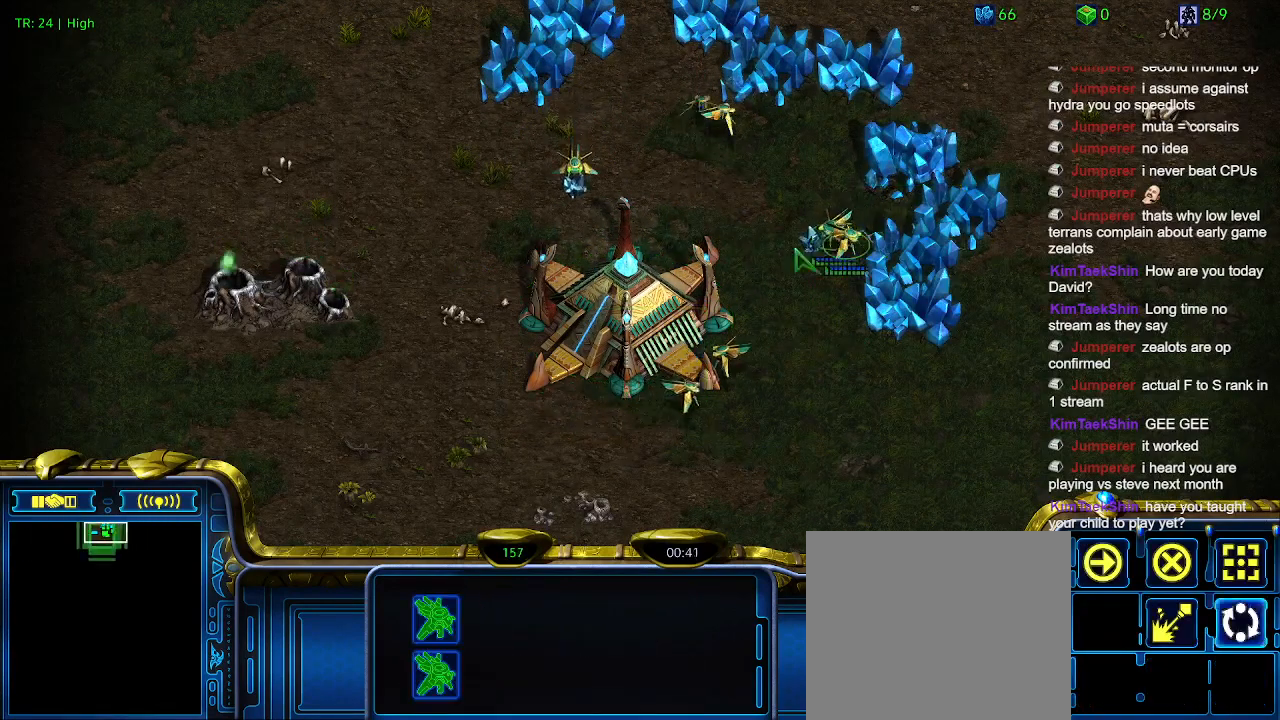
{"keys": [], "events": [[100, "c", "up"]]}
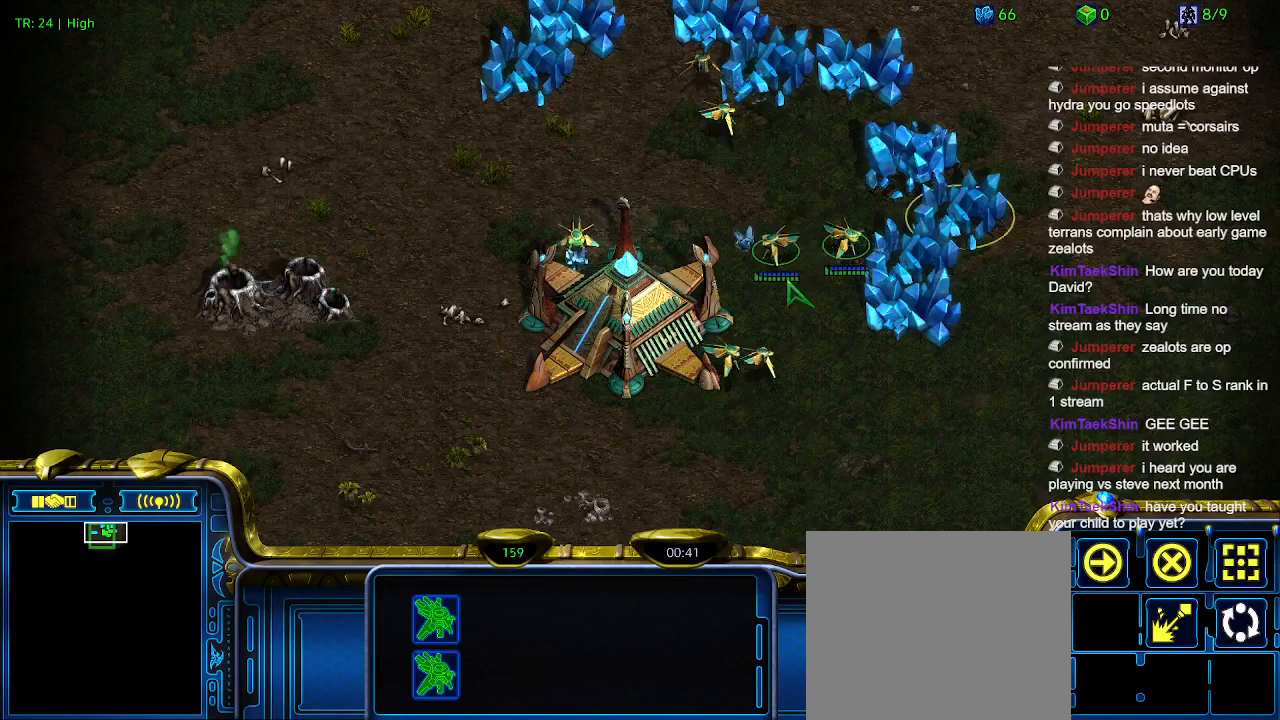
{"keys": [], "events": [[400, "5", "down"], [500, "5", "up"]]}
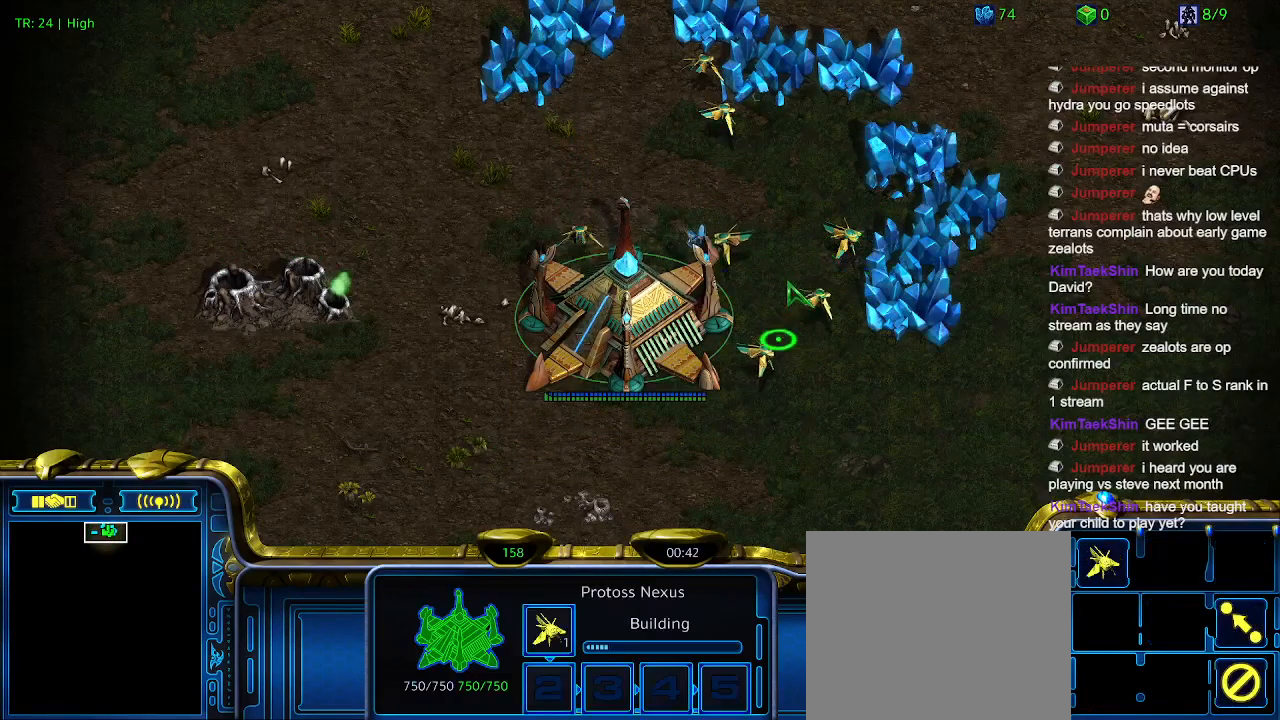
{"keys": [], "events": []}
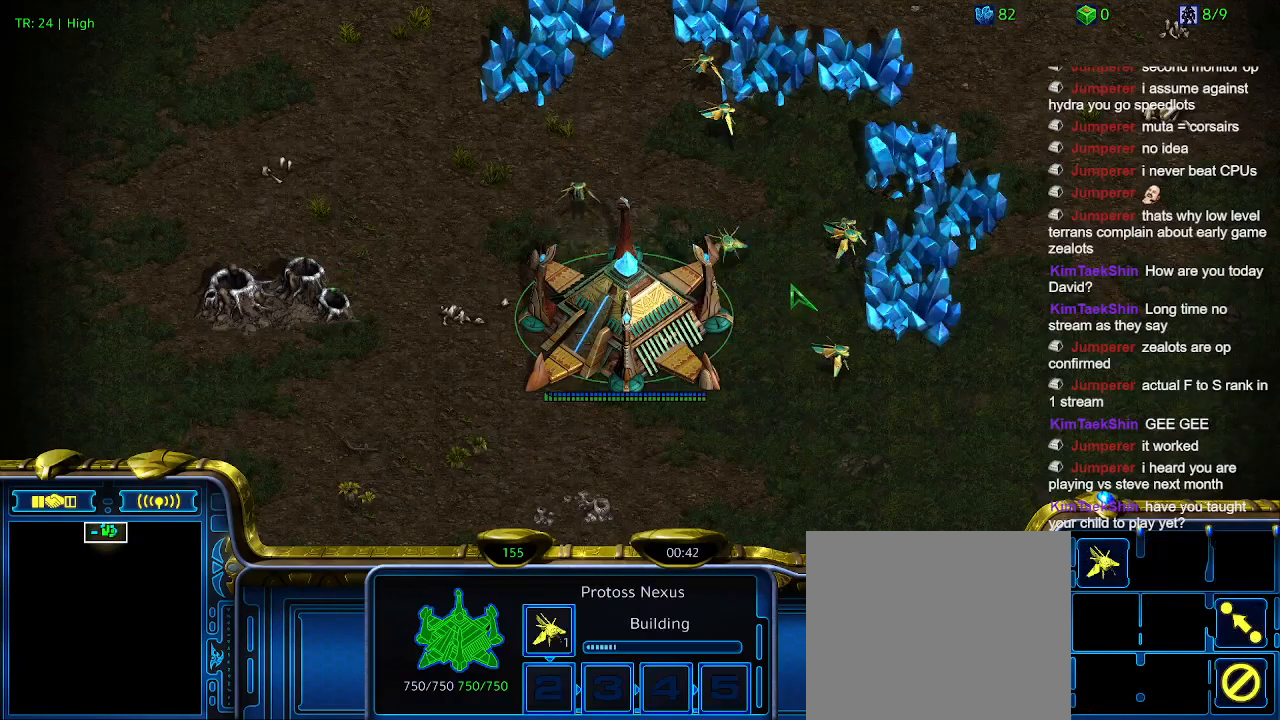
{"keys": [], "events": []}
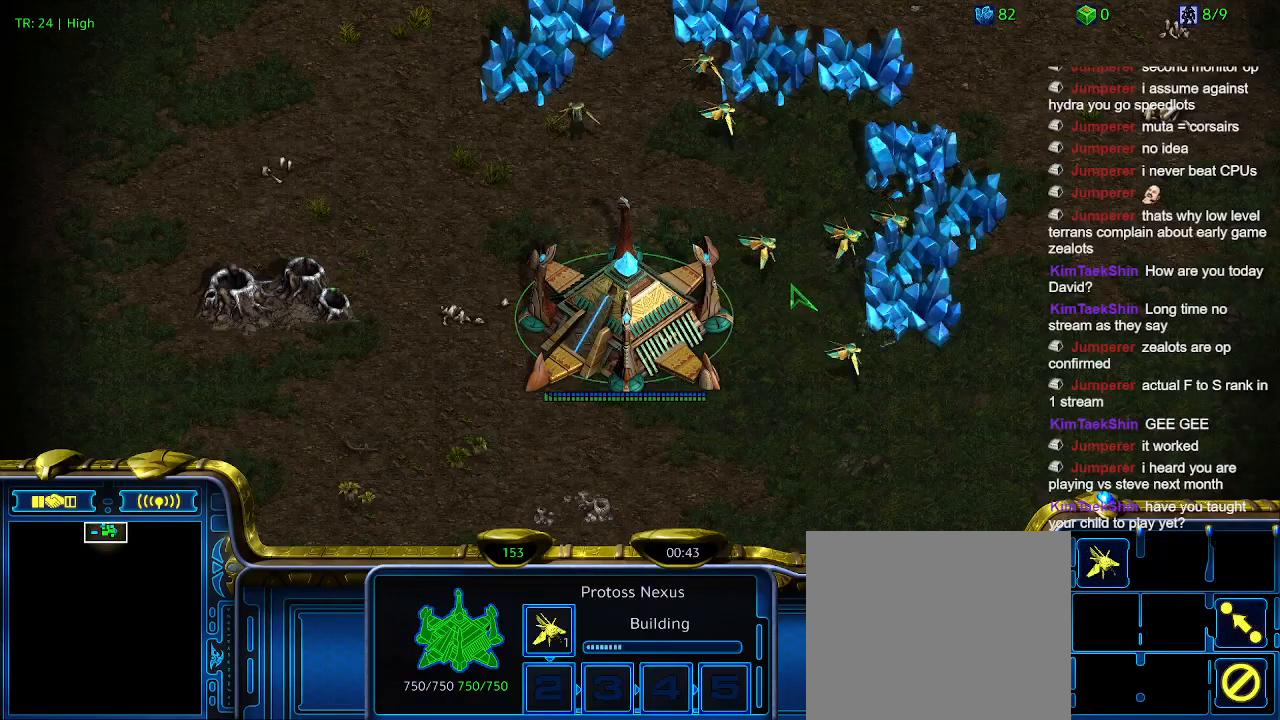
{"keys": [], "events": []}
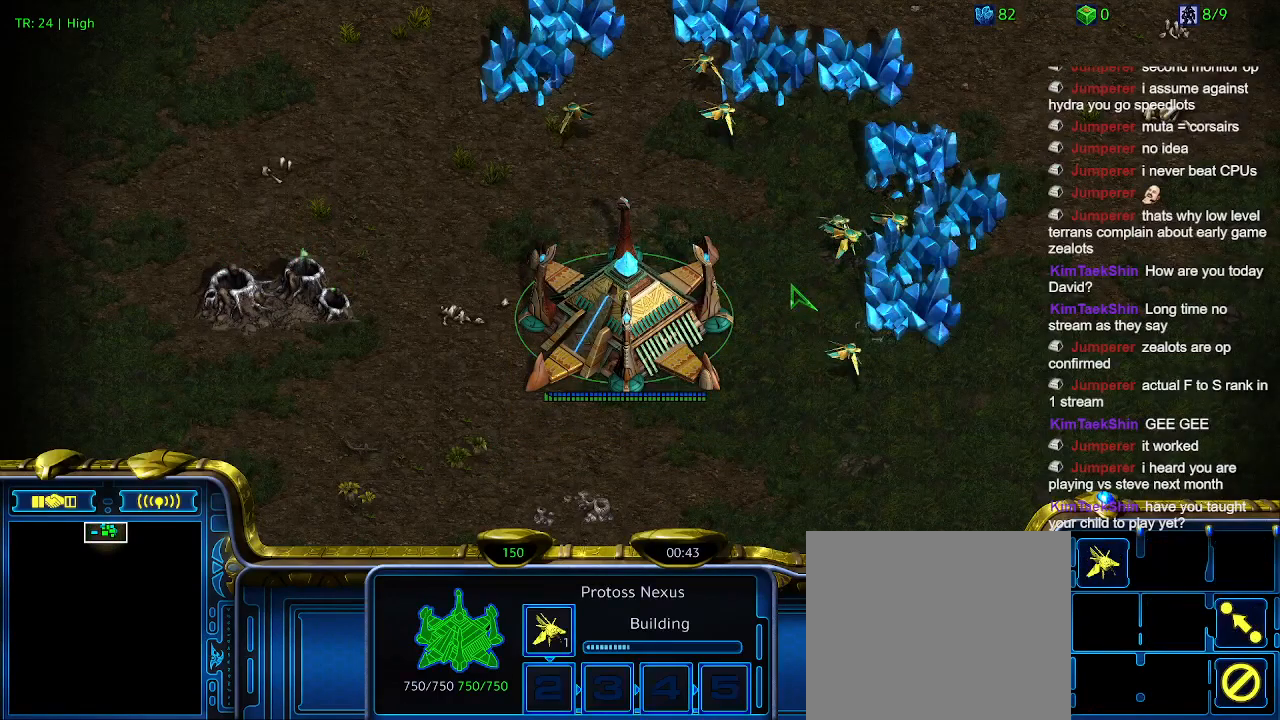
{"keys": [], "events": []}
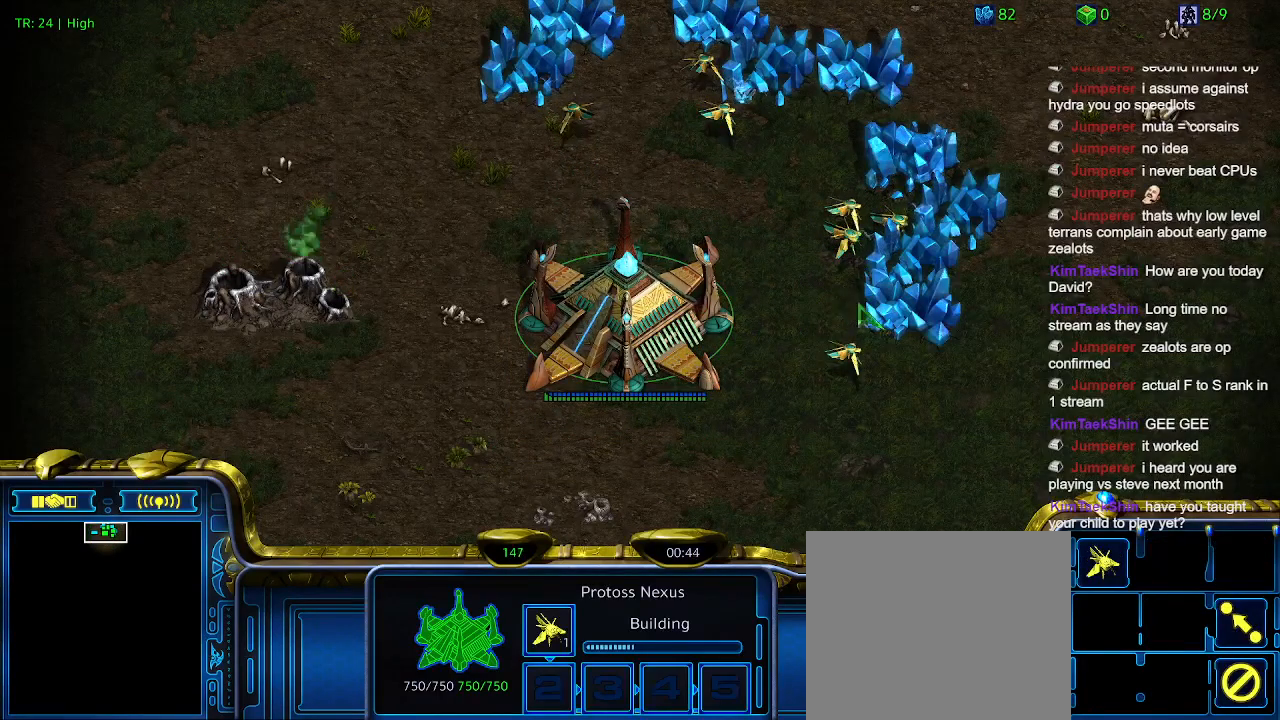
{"keys": [], "events": []}
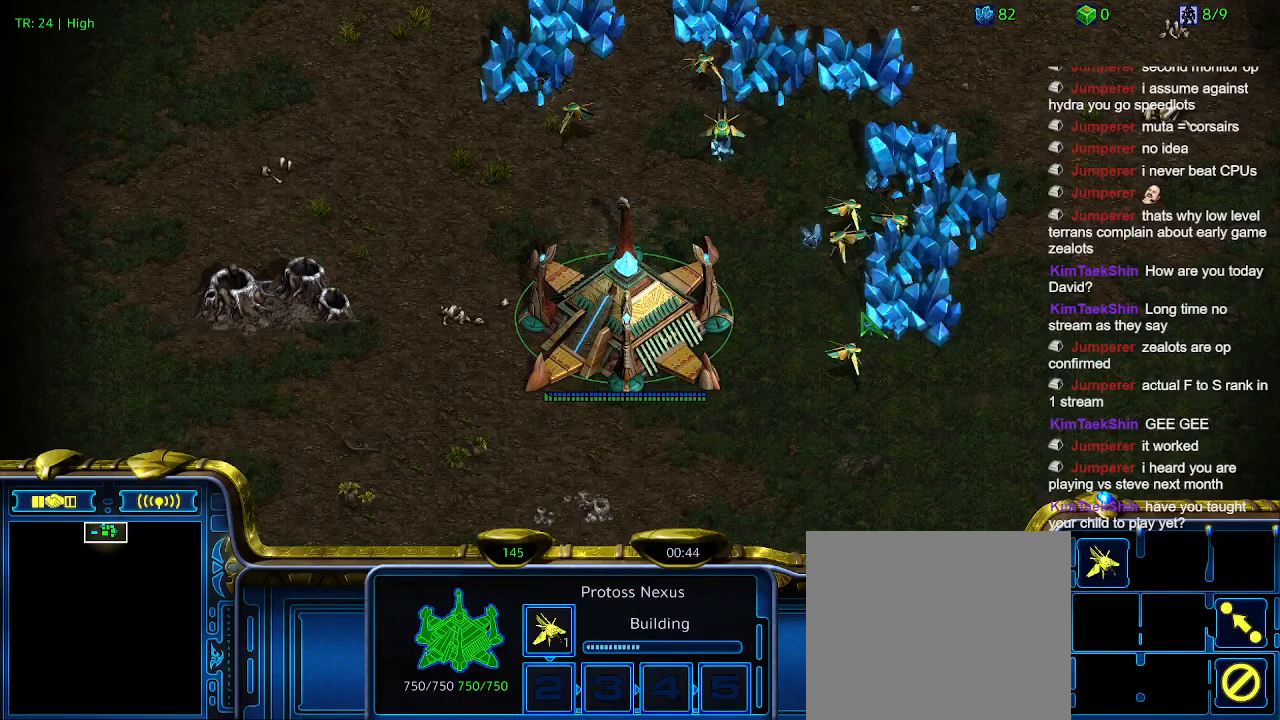
{"keys": [], "events": []}
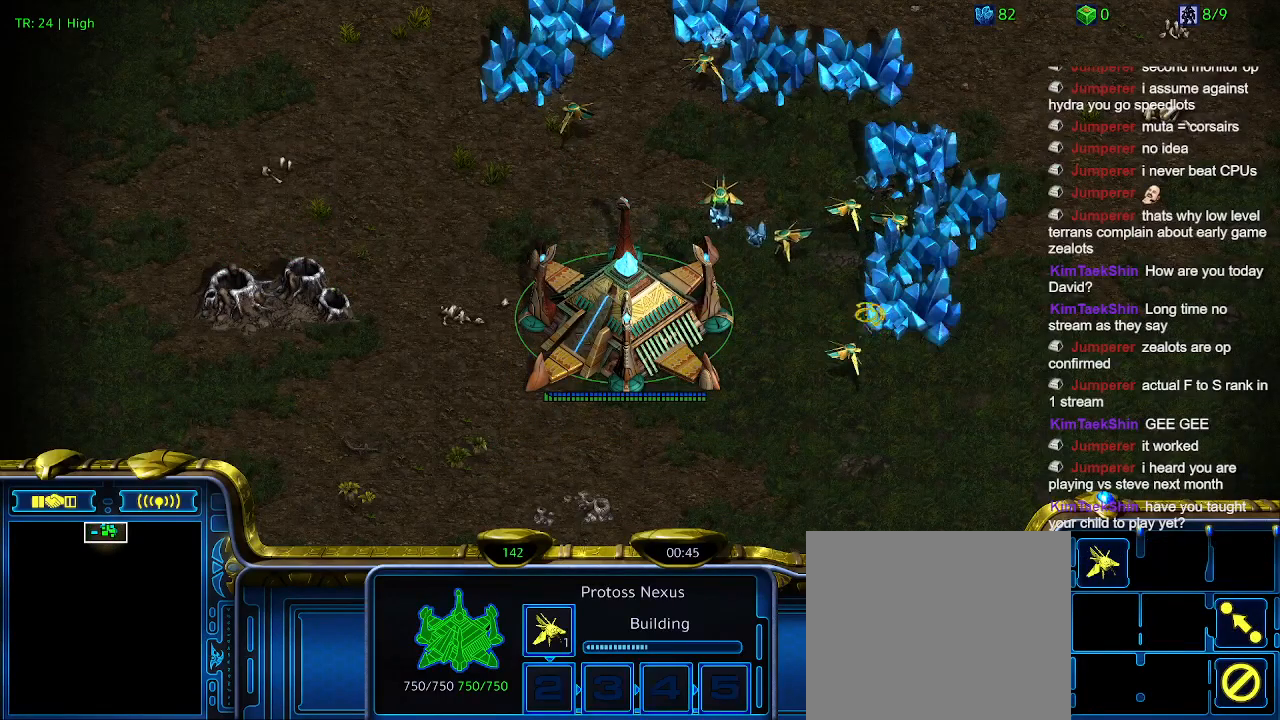
{"keys": [], "events": []}
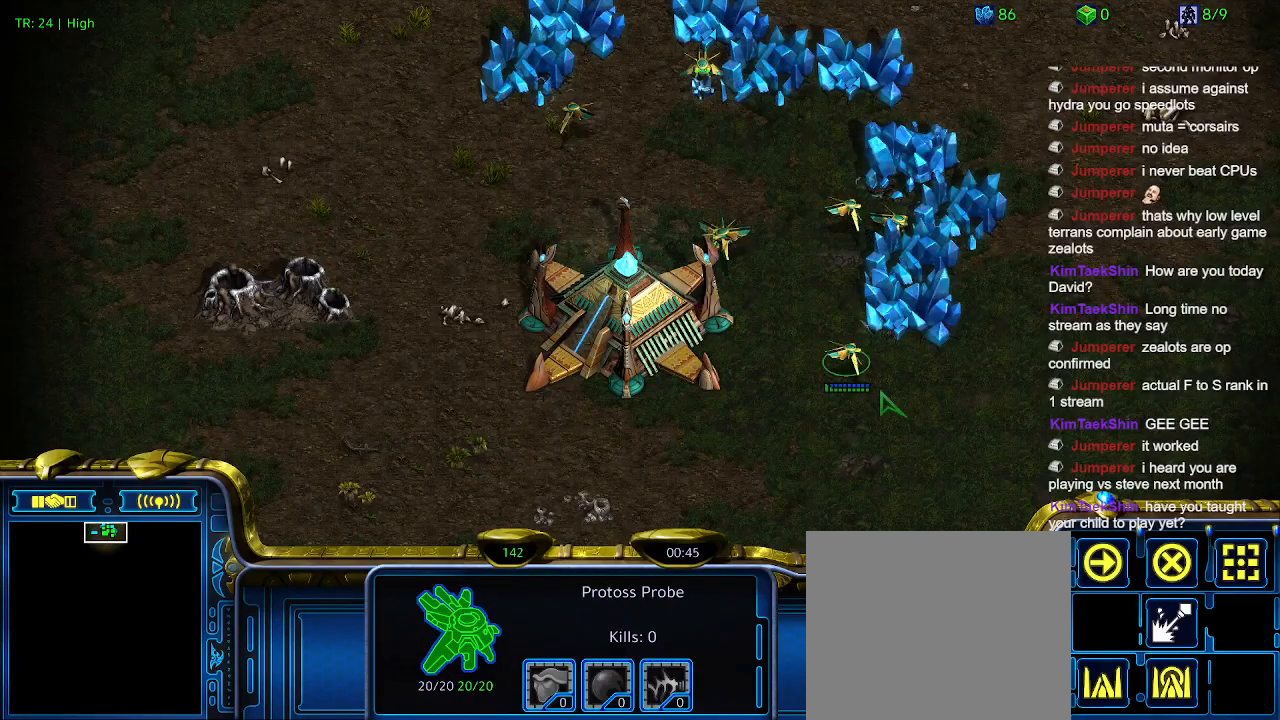
{"keys": [], "events": []}
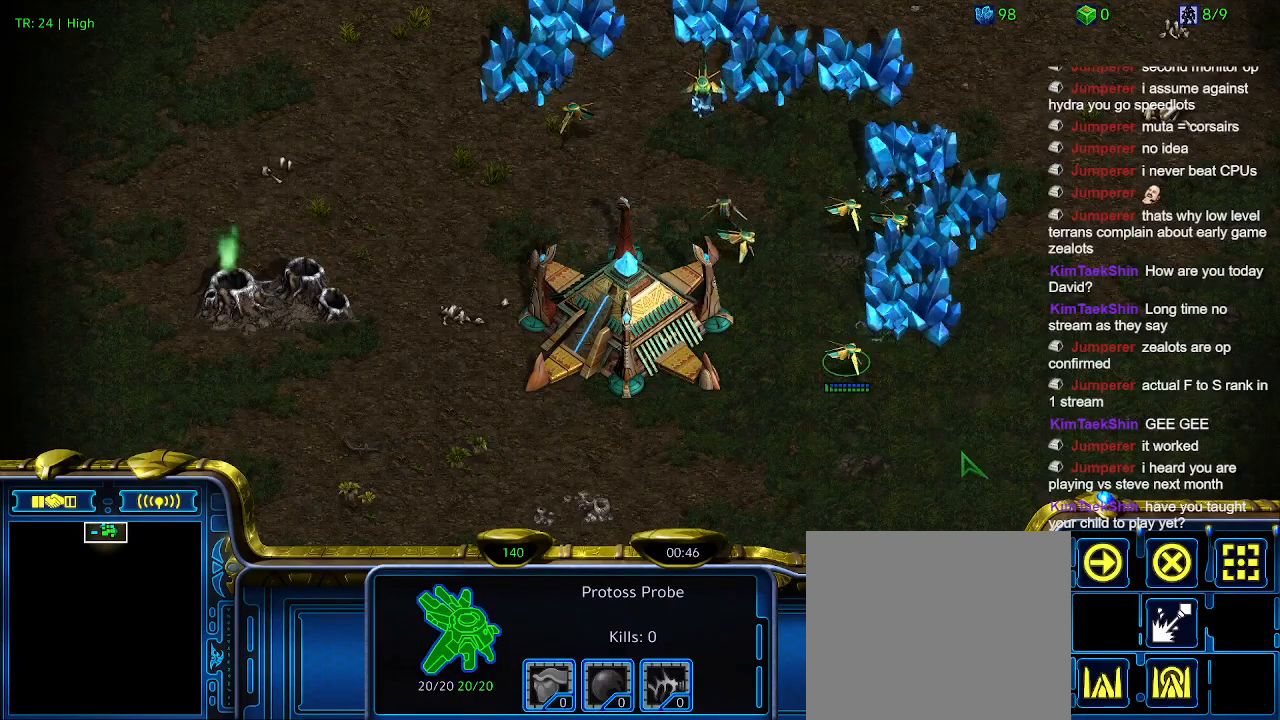
{"keys": [], "events": []}
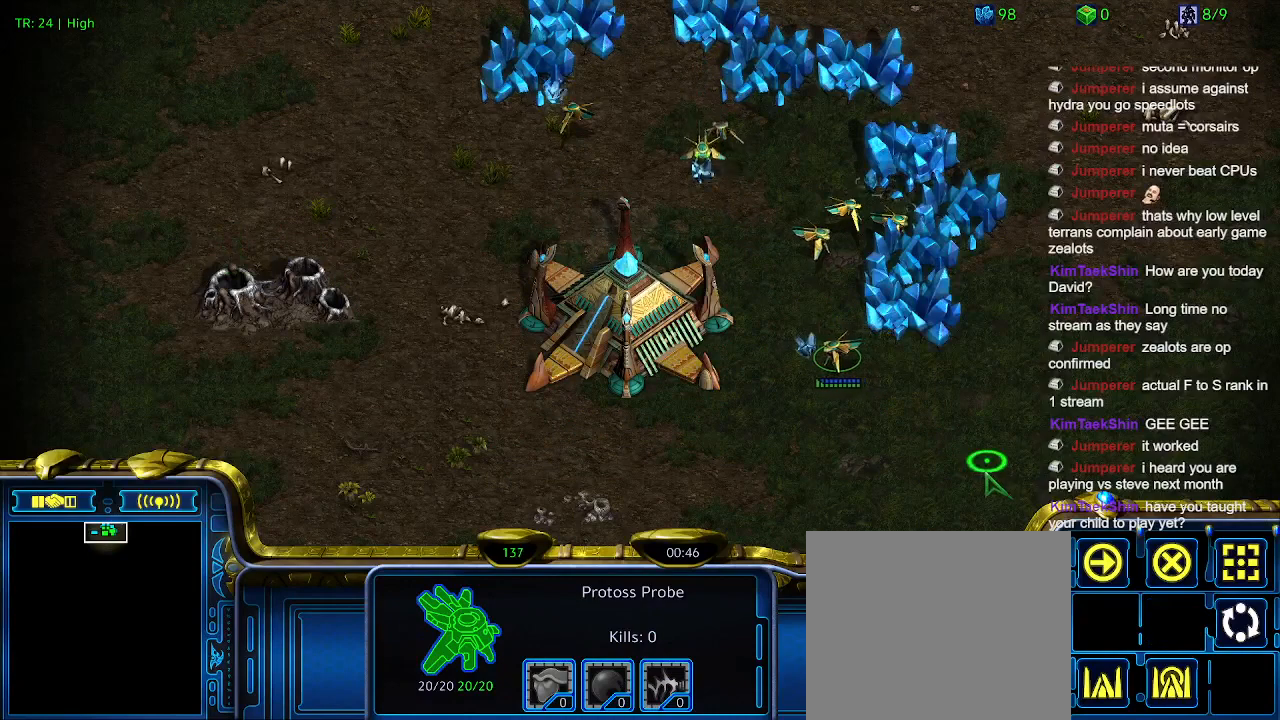
{"keys": [], "events": []}
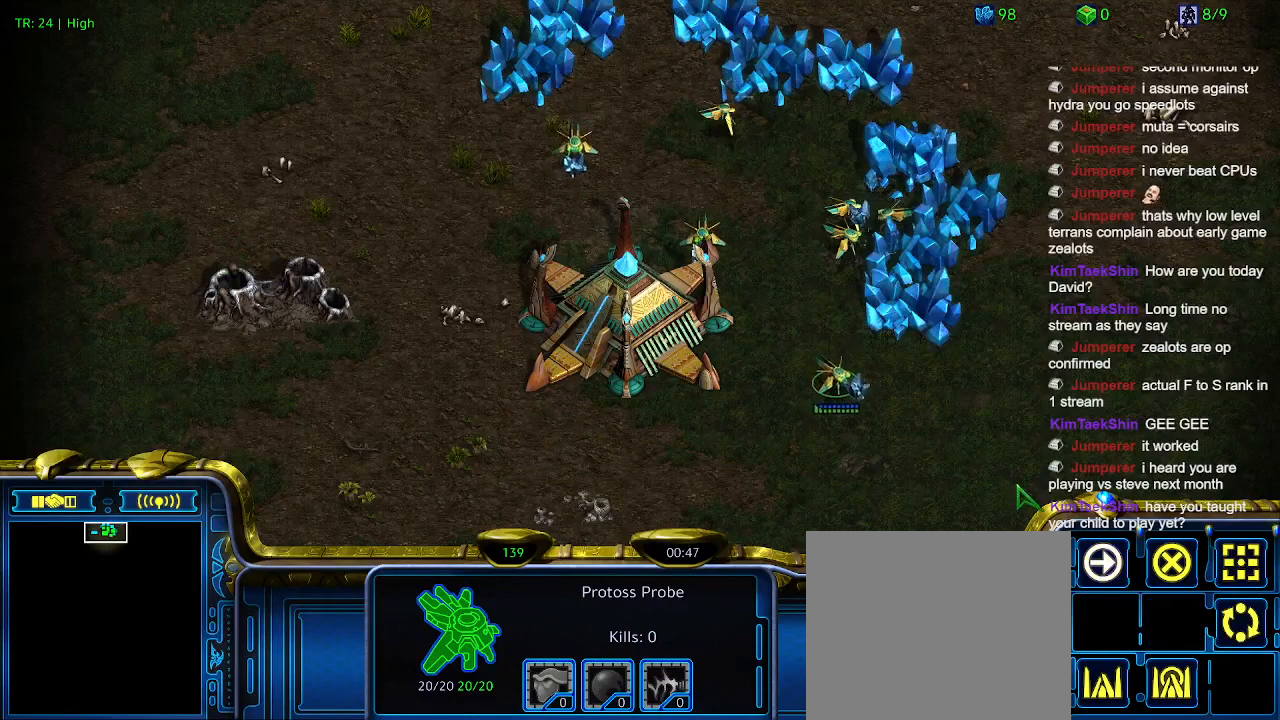
{"keys": [], "events": [[233, "q", "down"], [333, "q", "up"], [366, "q", "down"], [466, "q", "up"]]}
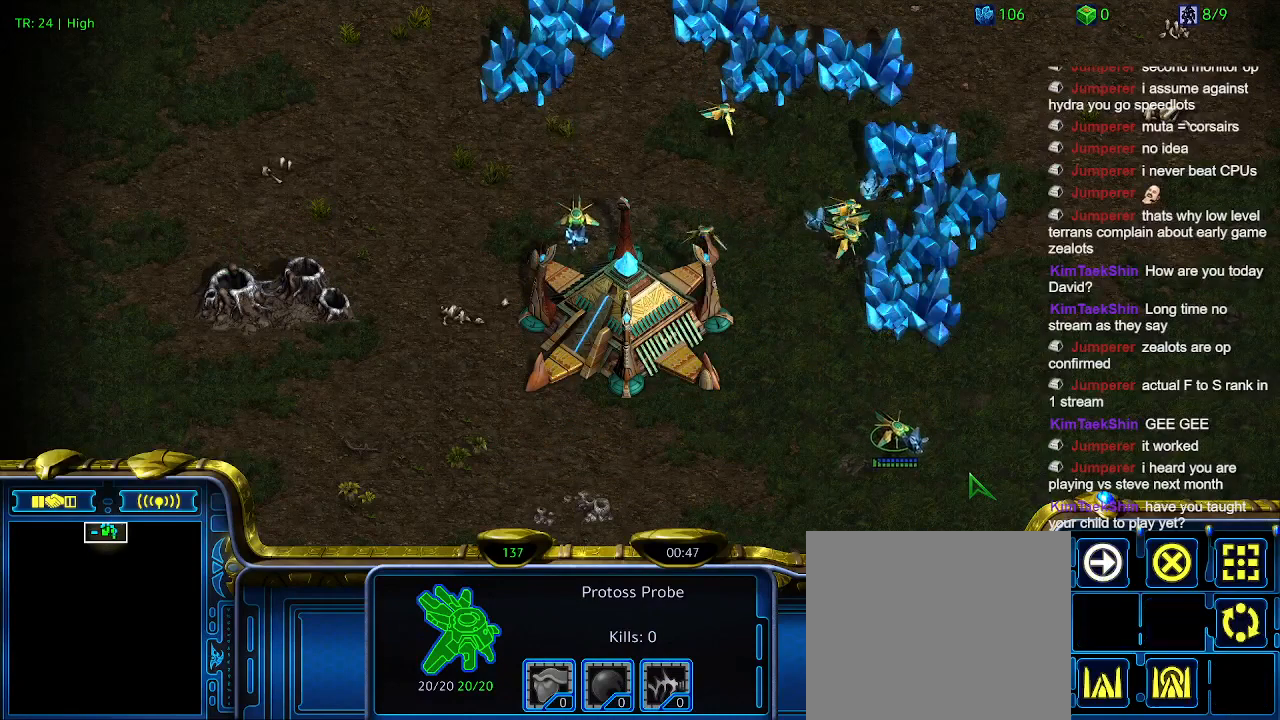
{"keys": [], "events": []}
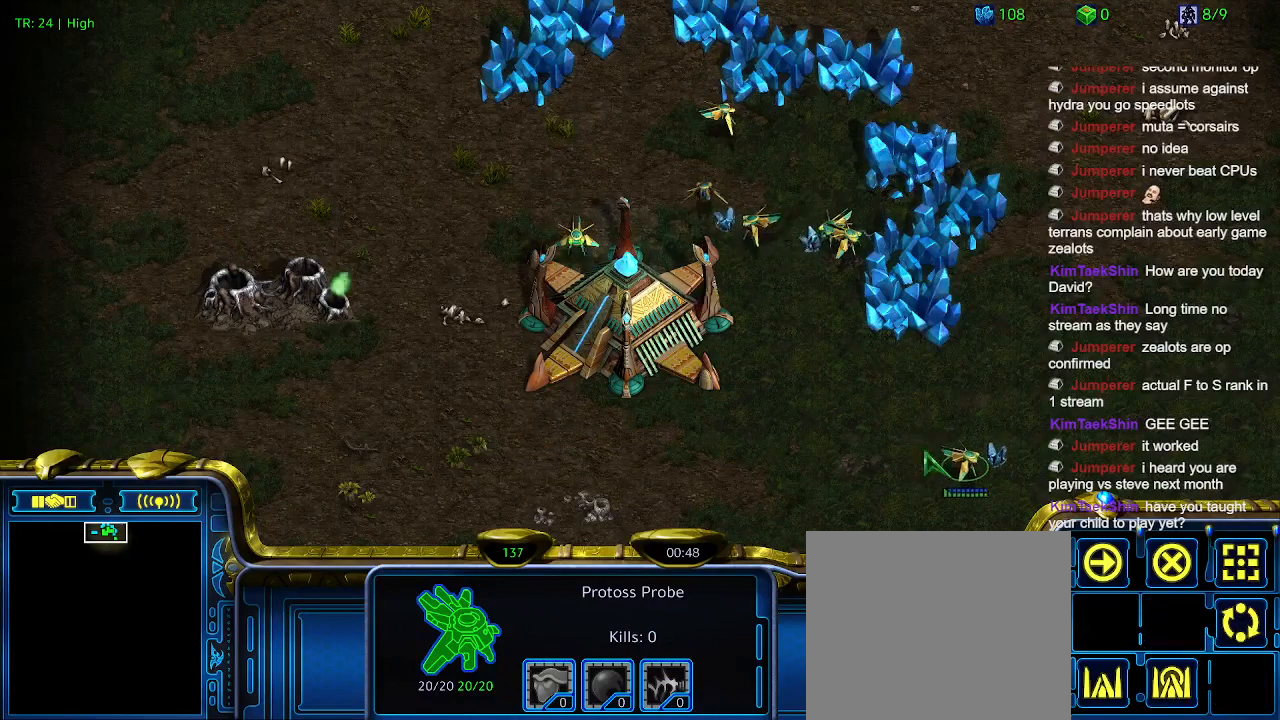
{"keys": [], "events": [[400, "c", "down"], [500, "c", "up"]]}
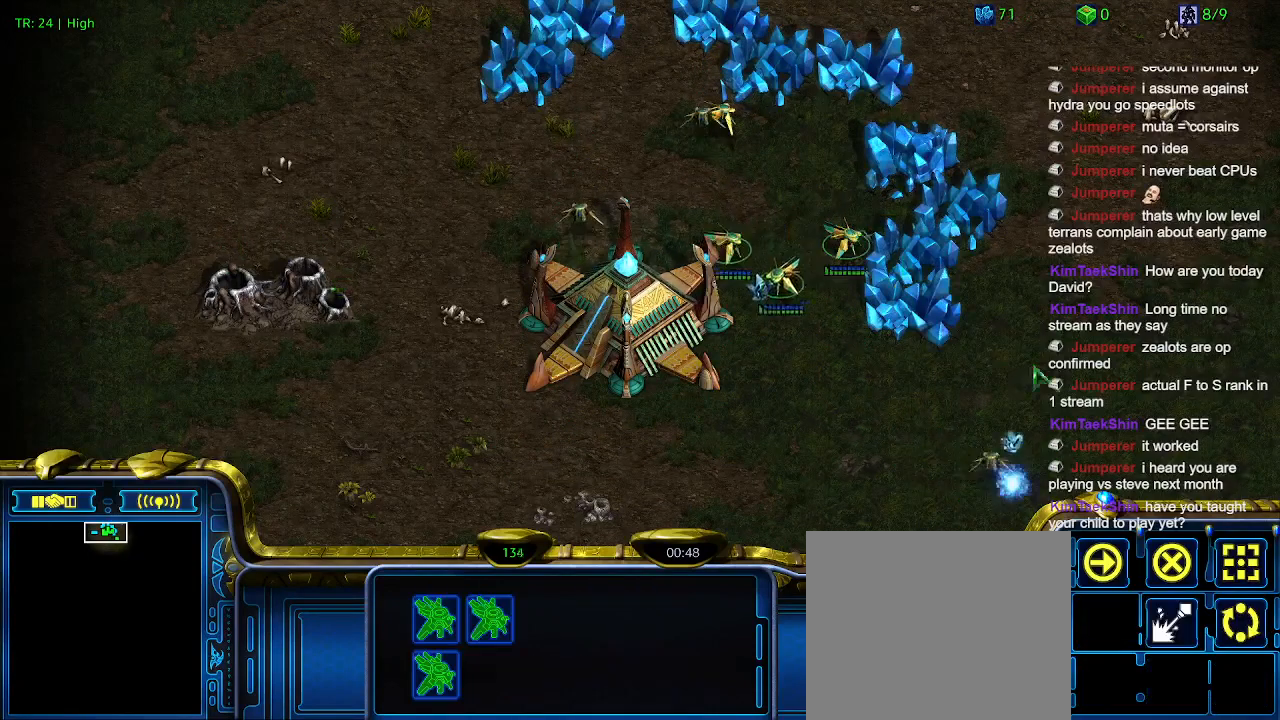
{"keys": [], "events": [[200, "c", "down"], [266, "c", "up"]]}
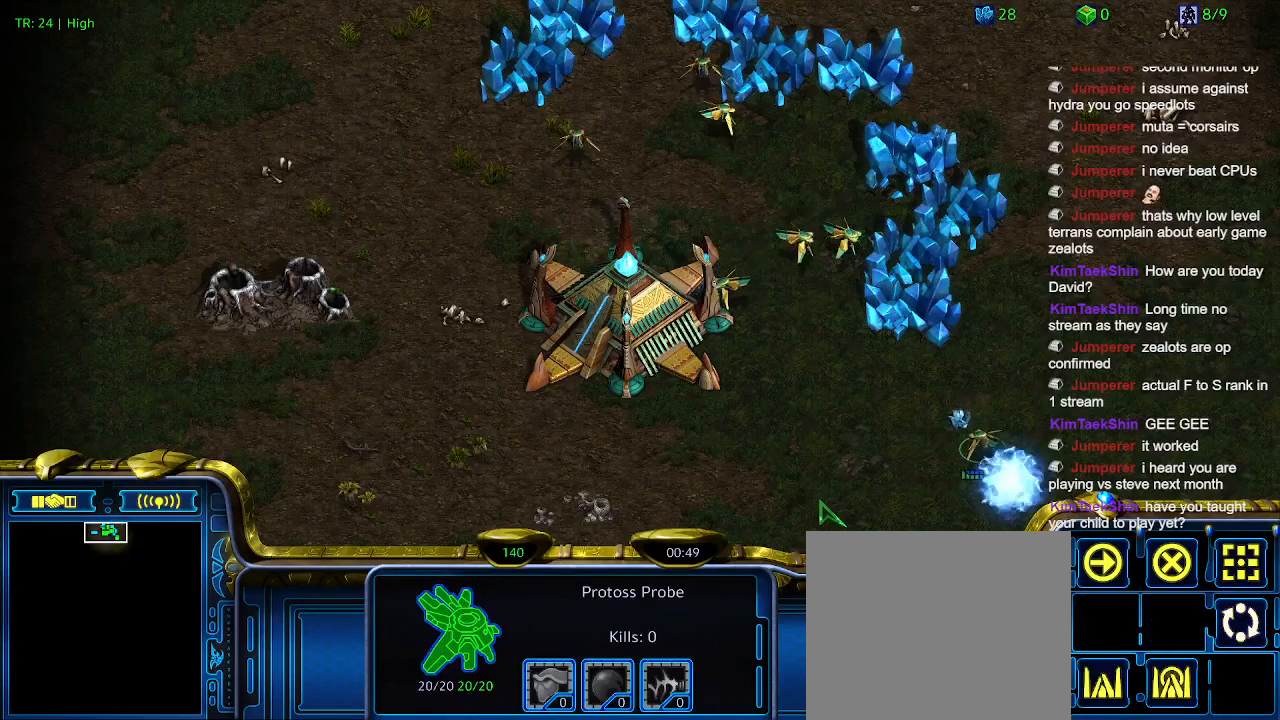
{"keys": [], "events": [[100, "5", "down"], [266, "5", "up"]]}
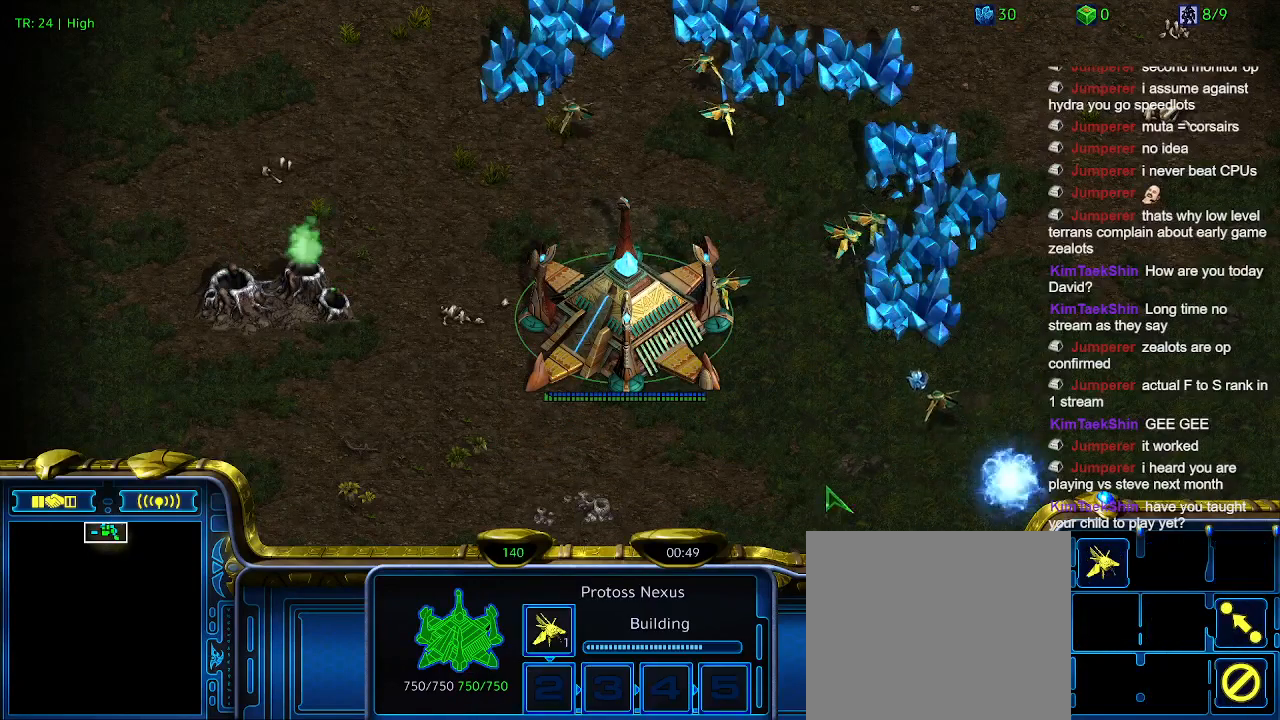
{"keys": [], "events": []}